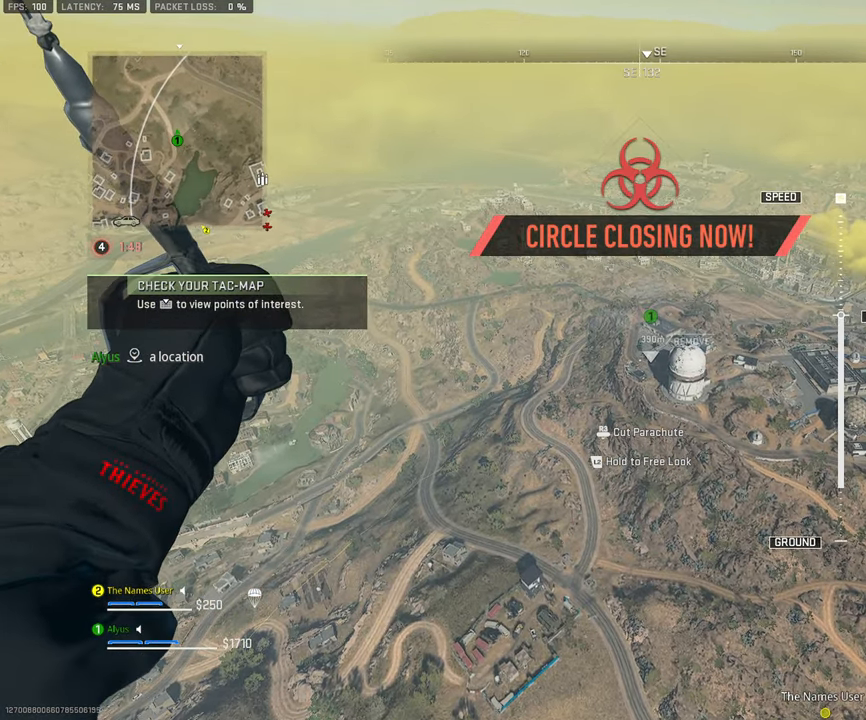
Gameplay with a controller (PlayStation layout); each line is a JSON object with the inputs held at the frame after it. "events" lists button and stick changes between this image and that frame as [ms after this image, input, new state], when the widget could be followed in between. Not read: TOUCHPAD.
{"buttons": [], "left_stick": "up-left", "right_stick": "right", "events": [[283, "right_stick", "right"]]}
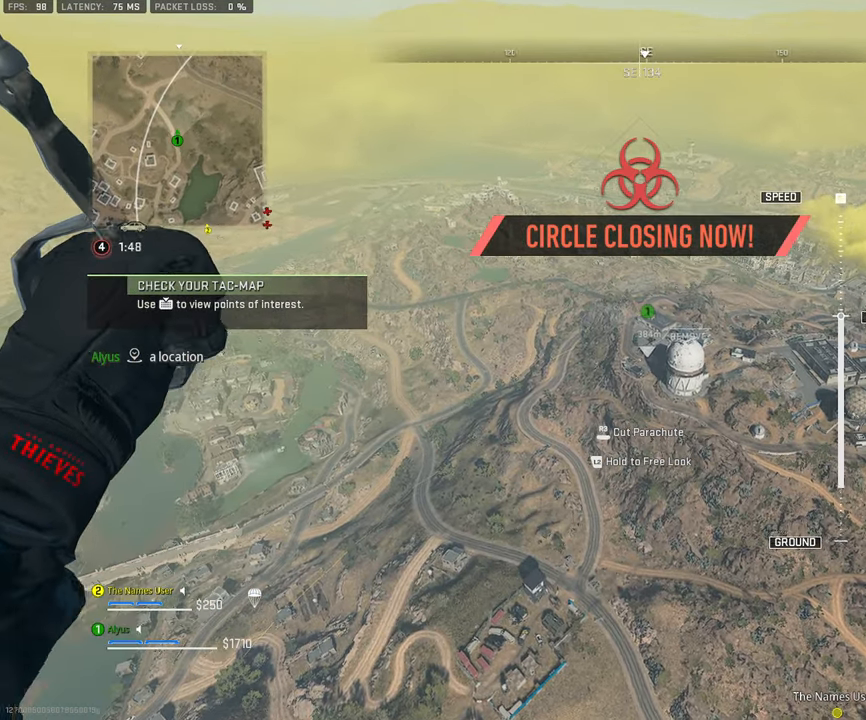
{"buttons": [], "left_stick": "up-left", "right_stick": "center", "events": [[133, "right_stick", "center"]]}
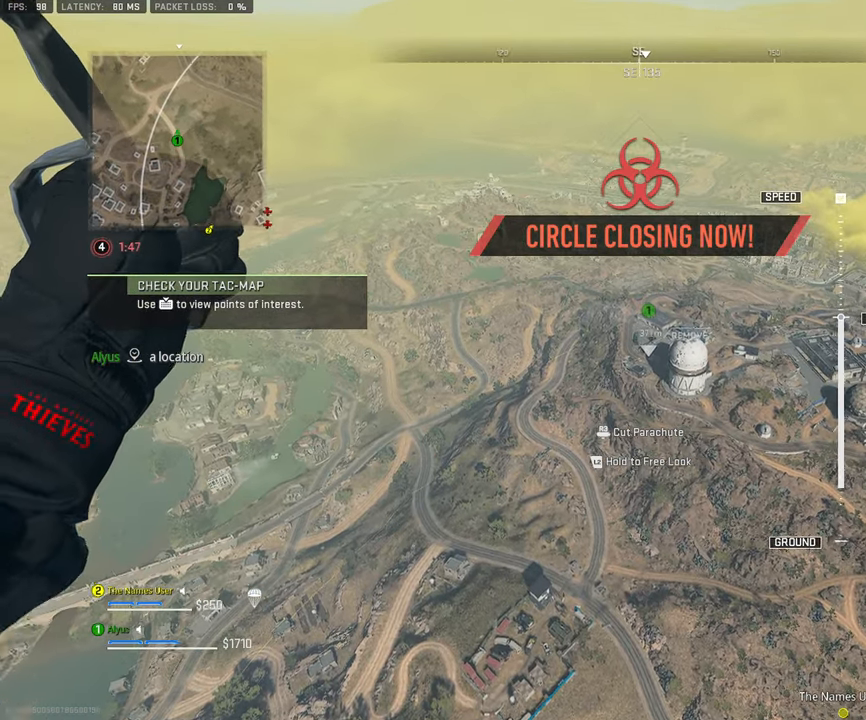
{"buttons": ["R3"], "left_stick": "up-left", "right_stick": "center", "events": [[283, "R3", "down"]]}
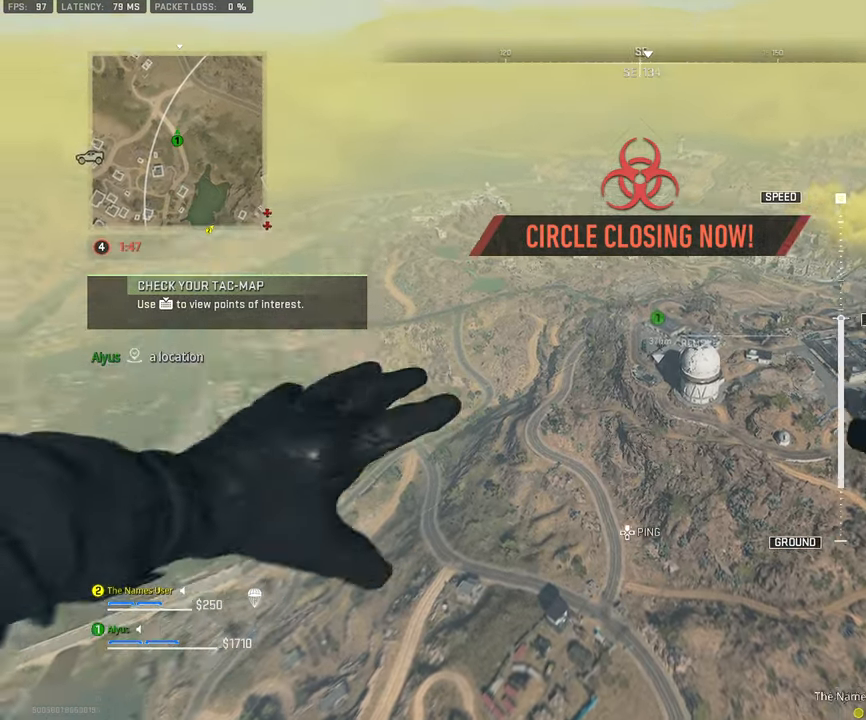
{"buttons": [], "left_stick": "up", "right_stick": "center", "events": [[100, "R3", "up"], [116, "left_stick", "up"]]}
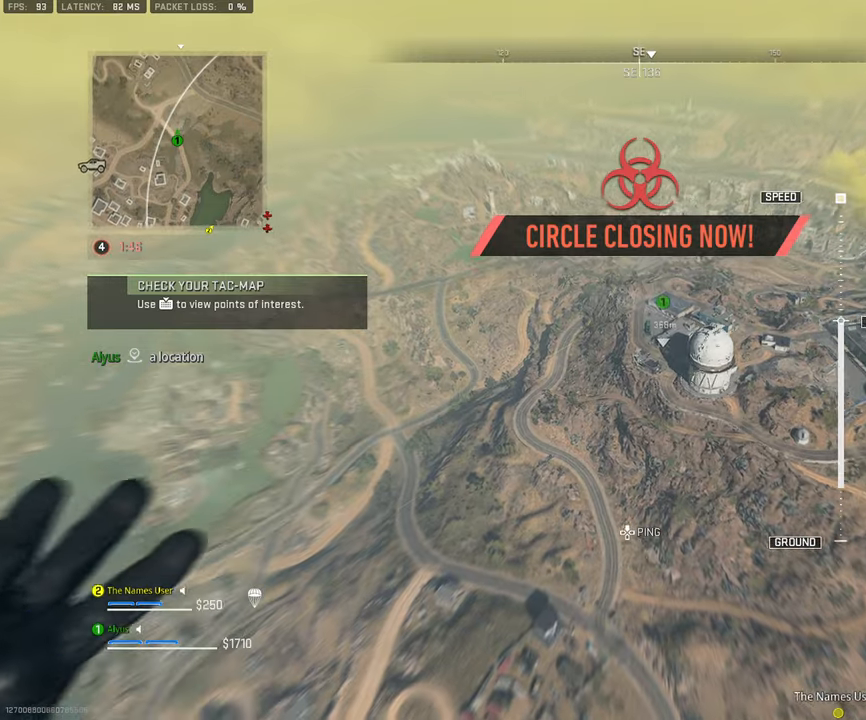
{"buttons": [], "left_stick": "up", "right_stick": "center", "events": []}
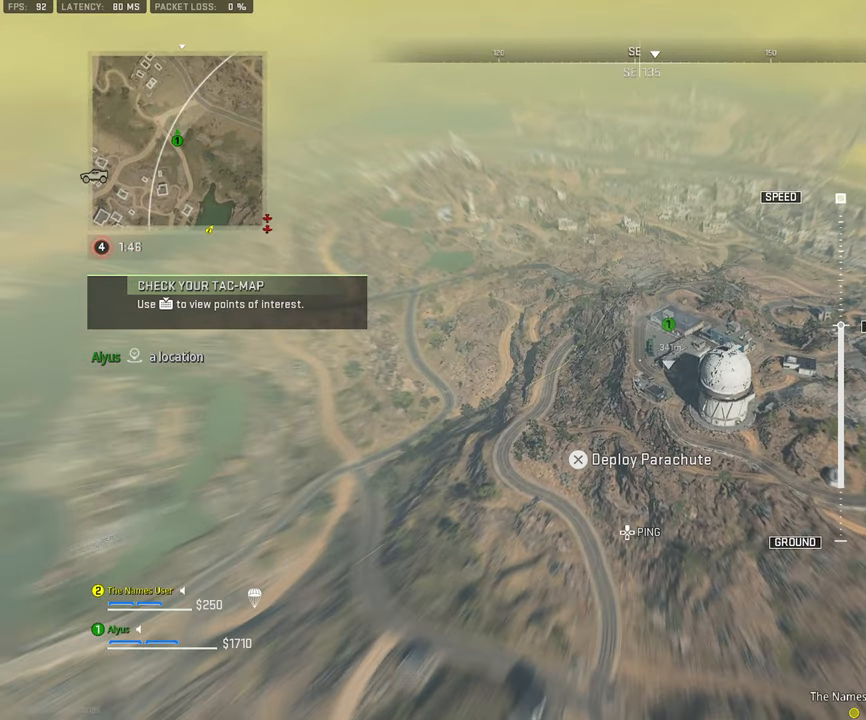
{"buttons": [], "left_stick": "up", "right_stick": "down-right", "events": [[217, "right_stick", "right"], [467, "right_stick", "down-right"]]}
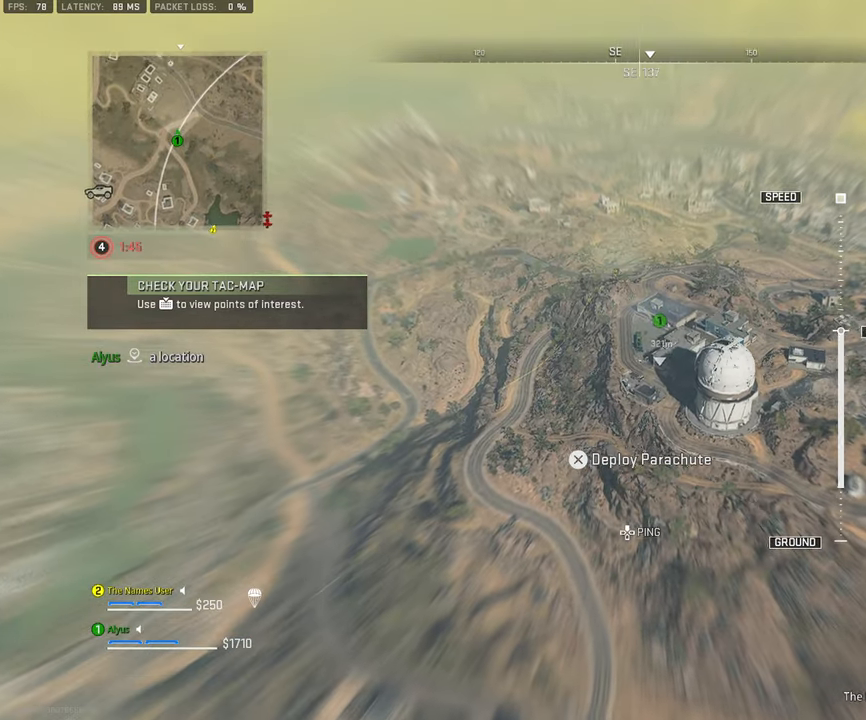
{"buttons": [], "left_stick": "up", "right_stick": "center", "events": [[167, "right_stick", "center"], [250, "right_stick", "right"], [450, "right_stick", "center"]]}
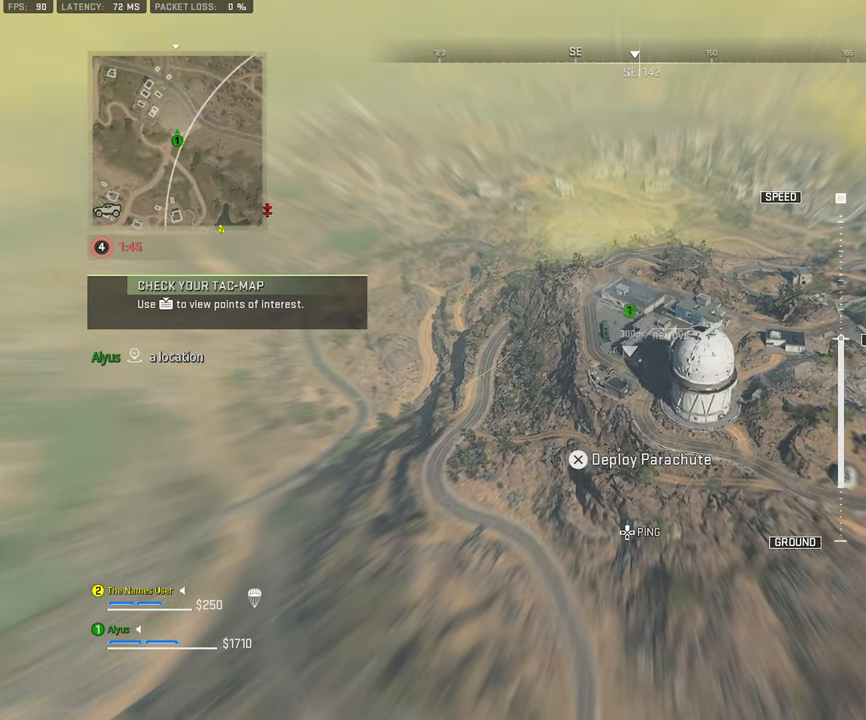
{"buttons": [], "left_stick": "up", "right_stick": "center", "events": []}
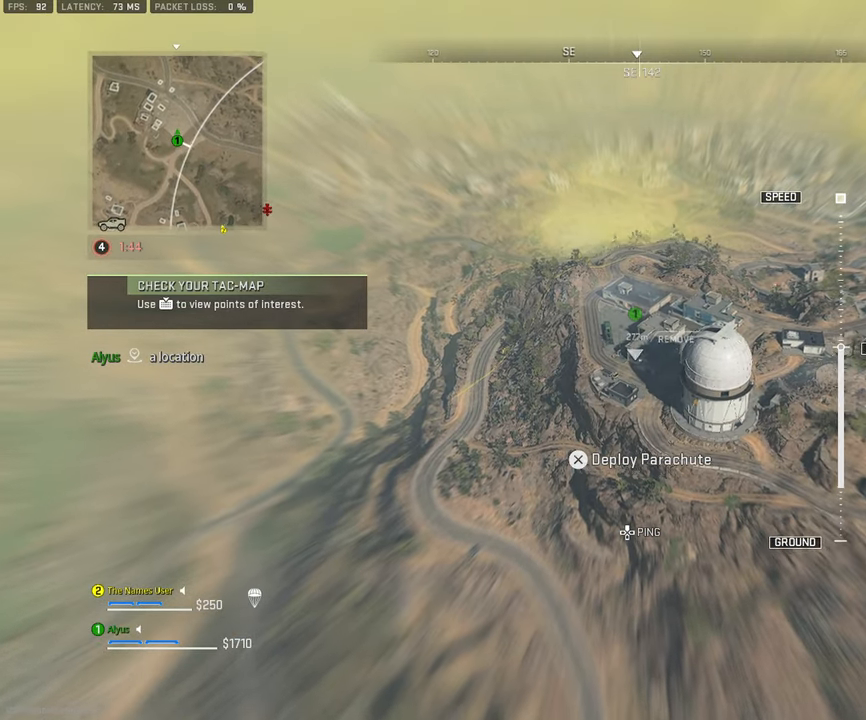
{"buttons": [], "left_stick": "up", "right_stick": "center", "events": []}
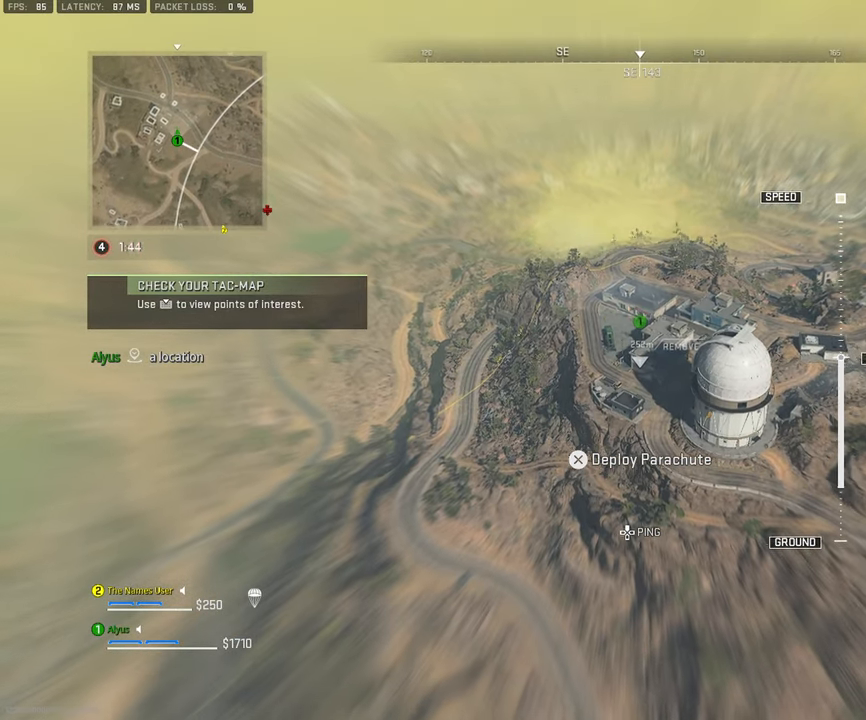
{"buttons": [], "left_stick": "up", "right_stick": "center", "events": []}
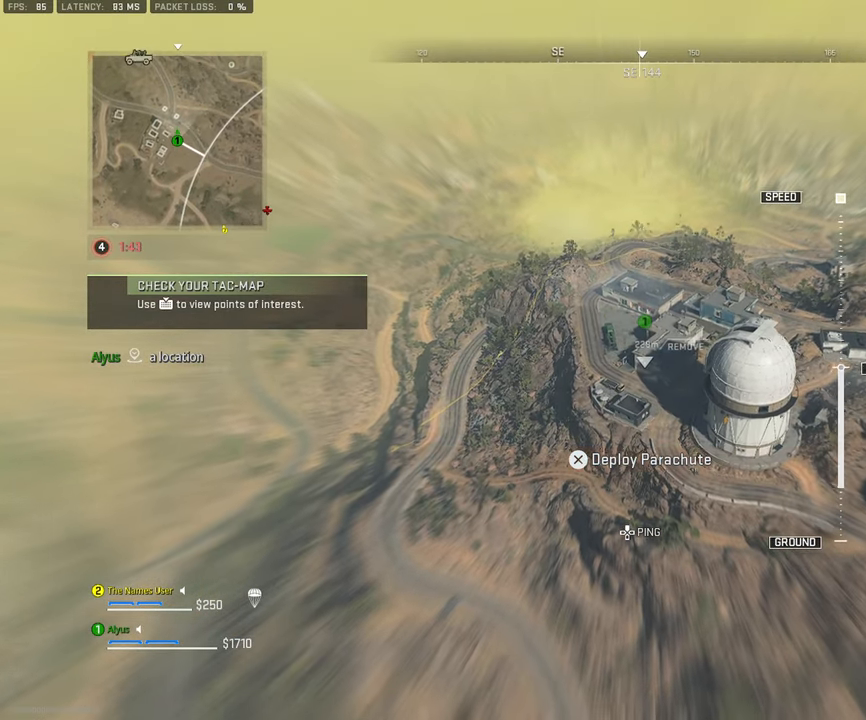
{"buttons": [], "left_stick": "up", "right_stick": "center", "events": []}
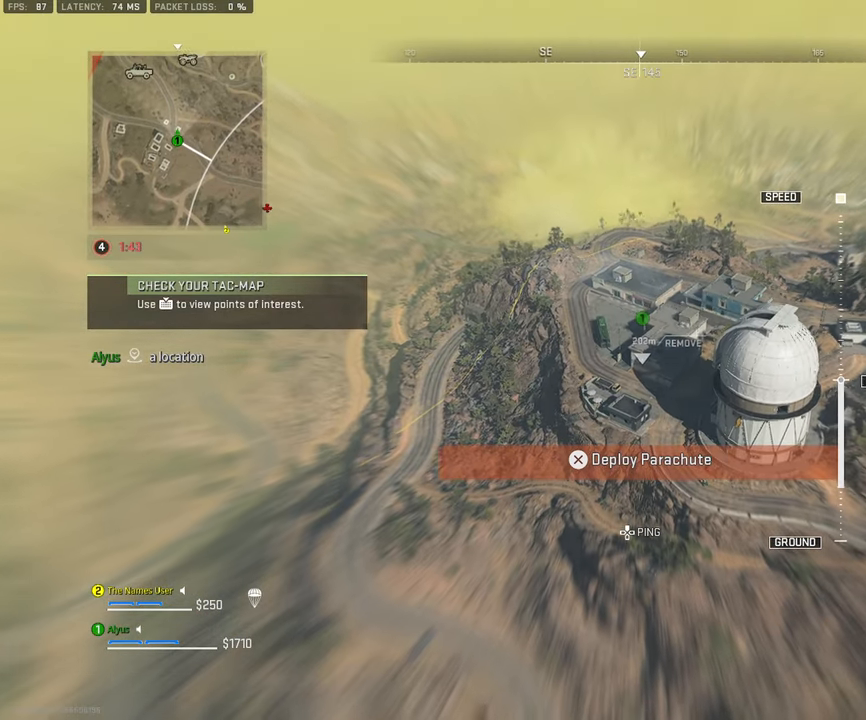
{"buttons": [], "left_stick": "up", "right_stick": "center", "events": []}
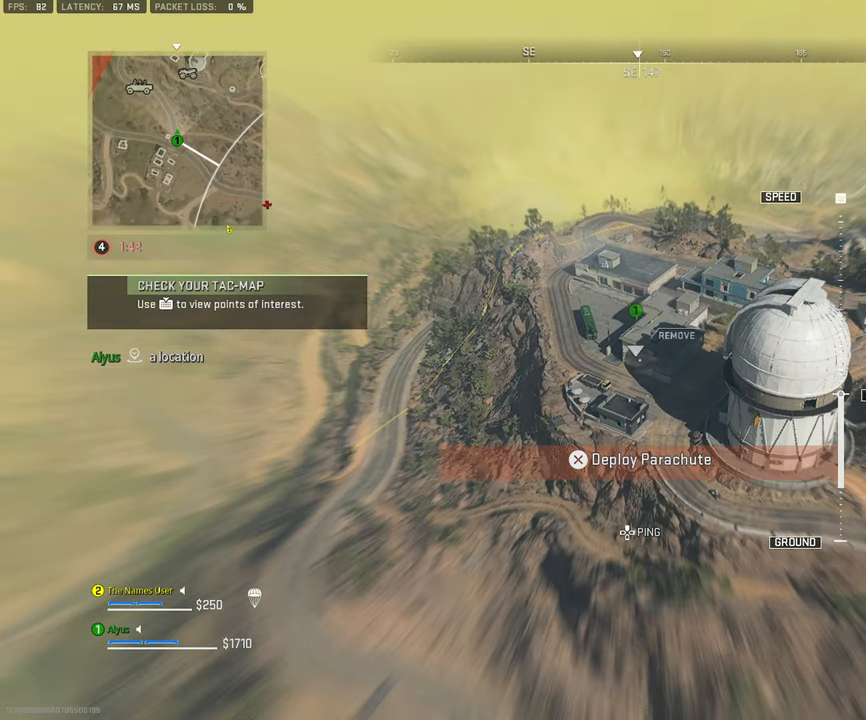
{"buttons": ["CROSS"], "left_stick": "center", "right_stick": "center", "events": [[450, "left_stick", "center"], [483, "CROSS", "down"]]}
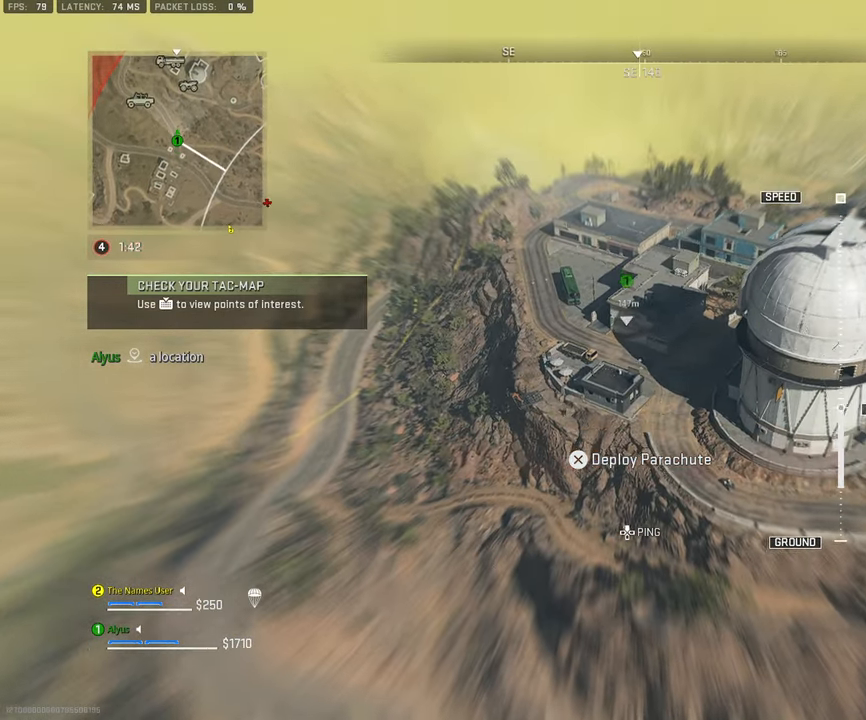
{"buttons": ["CROSS"], "left_stick": "down-right", "right_stick": "down-left", "events": [[17, "left_stick", "down-left"], [67, "right_stick", "down"], [117, "right_stick", "down-left"], [317, "left_stick", "down-right"]]}
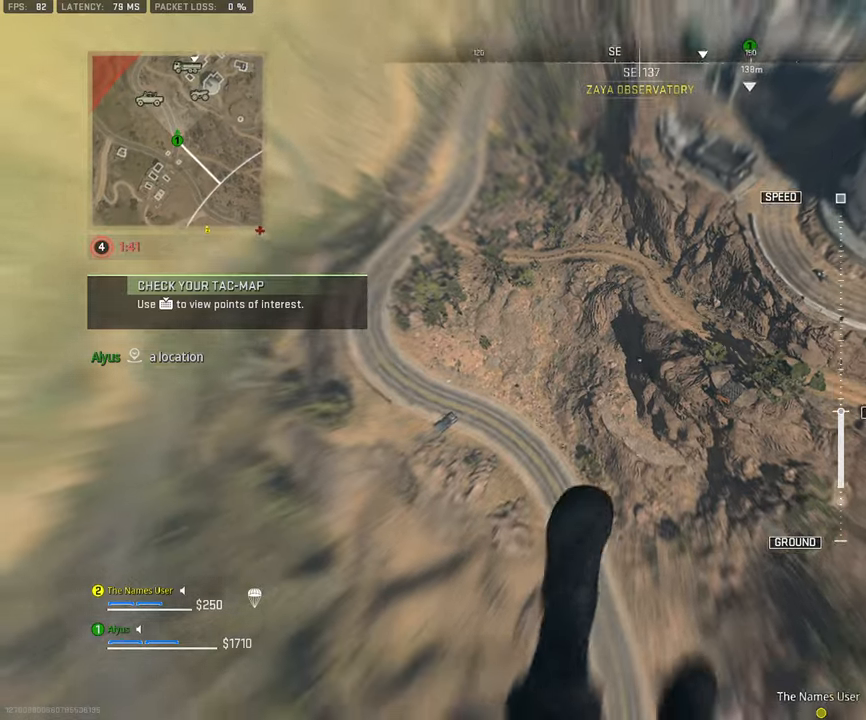
{"buttons": [], "left_stick": "down-right", "right_stick": "center", "events": [[84, "right_stick", "center"], [234, "CROSS", "up"]]}
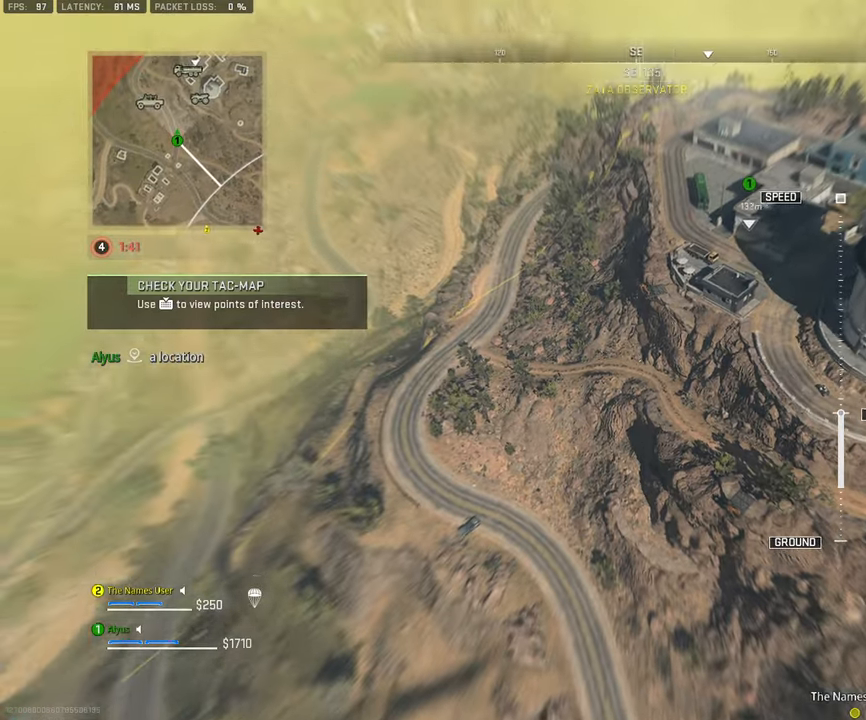
{"buttons": [], "left_stick": "up-left", "right_stick": "center", "events": [[17, "right_stick", "up-right"], [267, "left_stick", "up-right"], [317, "left_stick", "up"], [467, "left_stick", "up-left"], [467, "right_stick", "center"]]}
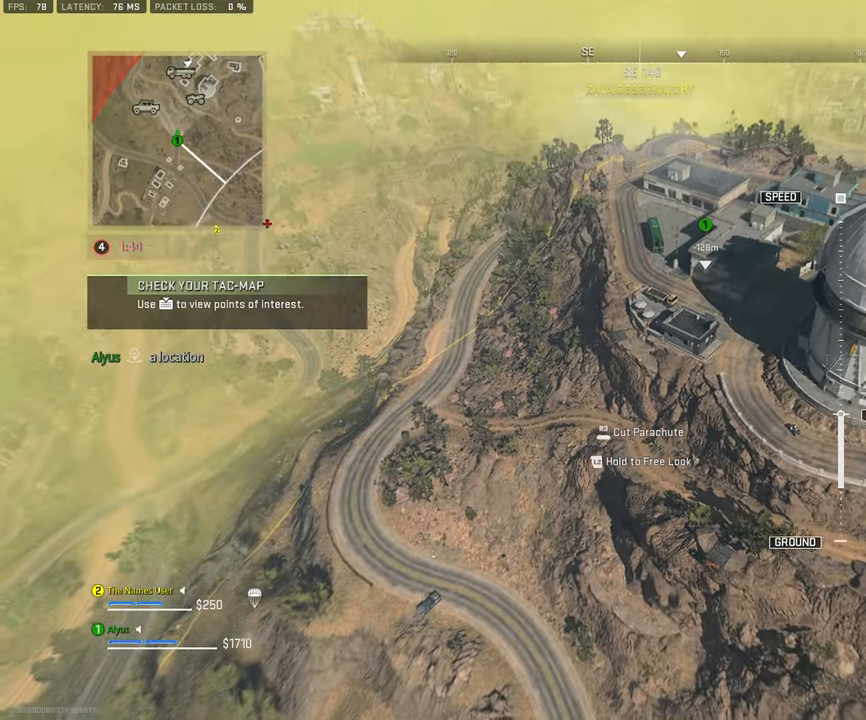
{"buttons": [], "left_stick": "up-left", "right_stick": "right", "events": [[150, "right_stick", "right"]]}
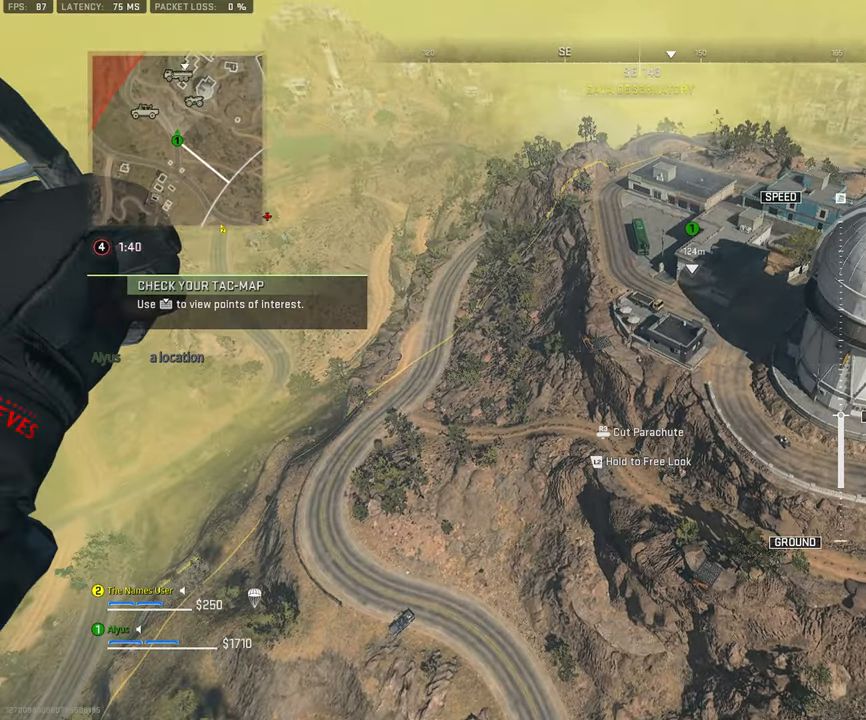
{"buttons": [], "left_stick": "up-left", "right_stick": "right", "events": [[67, "DPAD_UP", "down"], [84, "right_stick", "center"], [217, "DPAD_UP", "up"], [500, "right_stick", "right"]]}
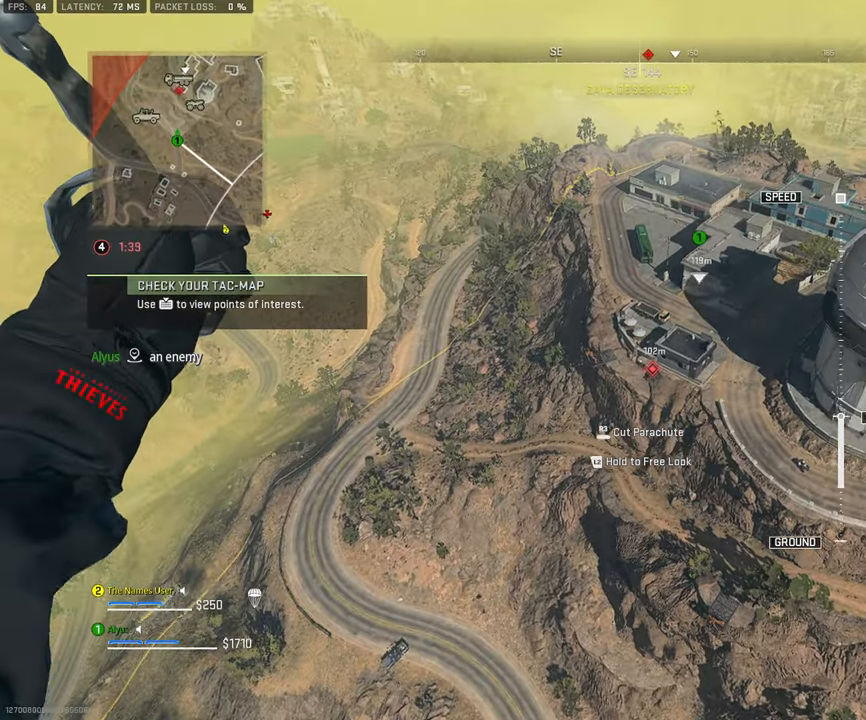
{"buttons": [], "left_stick": "up", "right_stick": "right", "events": [[267, "left_stick", "up"]]}
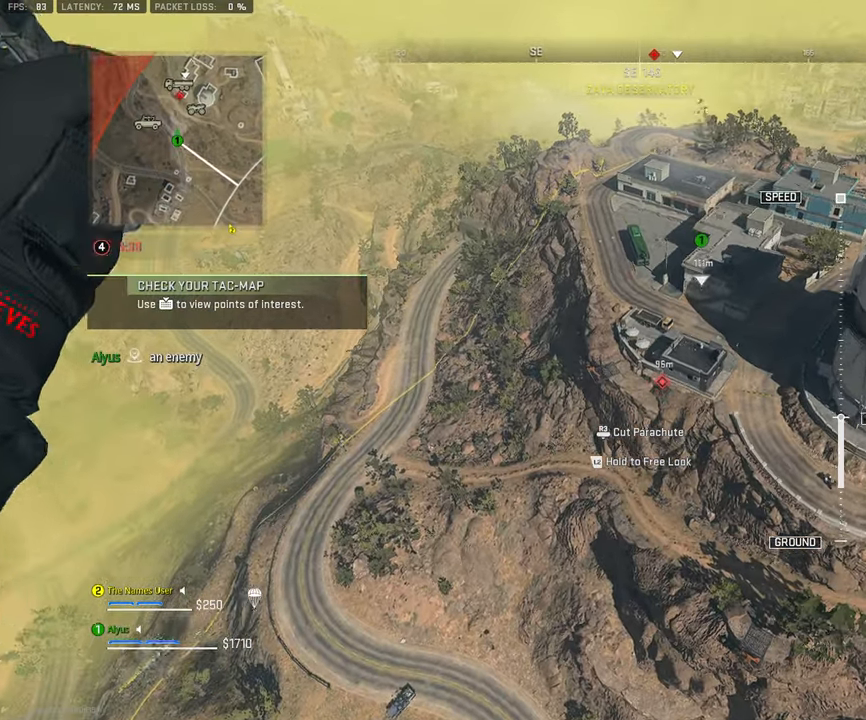
{"buttons": [], "left_stick": "up", "right_stick": "right", "events": []}
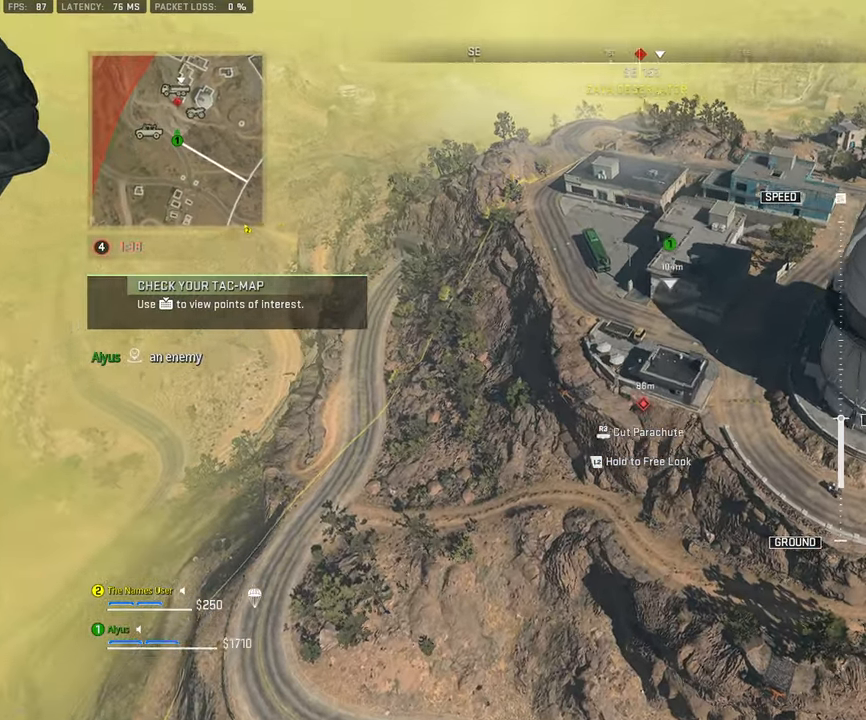
{"buttons": [], "left_stick": "up", "right_stick": "right", "events": []}
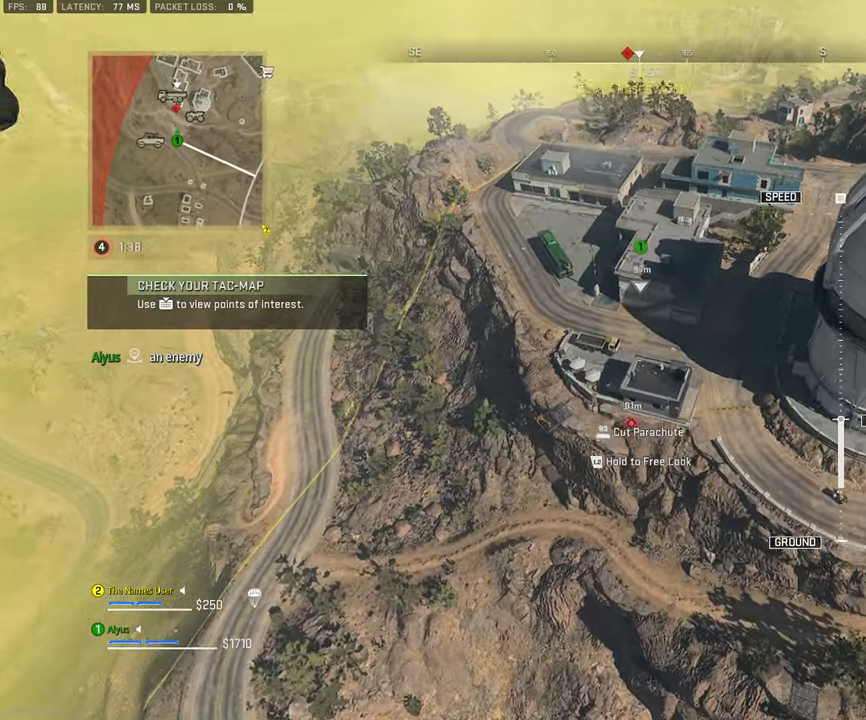
{"buttons": [], "left_stick": "up", "right_stick": "center", "events": [[50, "R3", "down"], [150, "right_stick", "center"], [367, "R3", "up"]]}
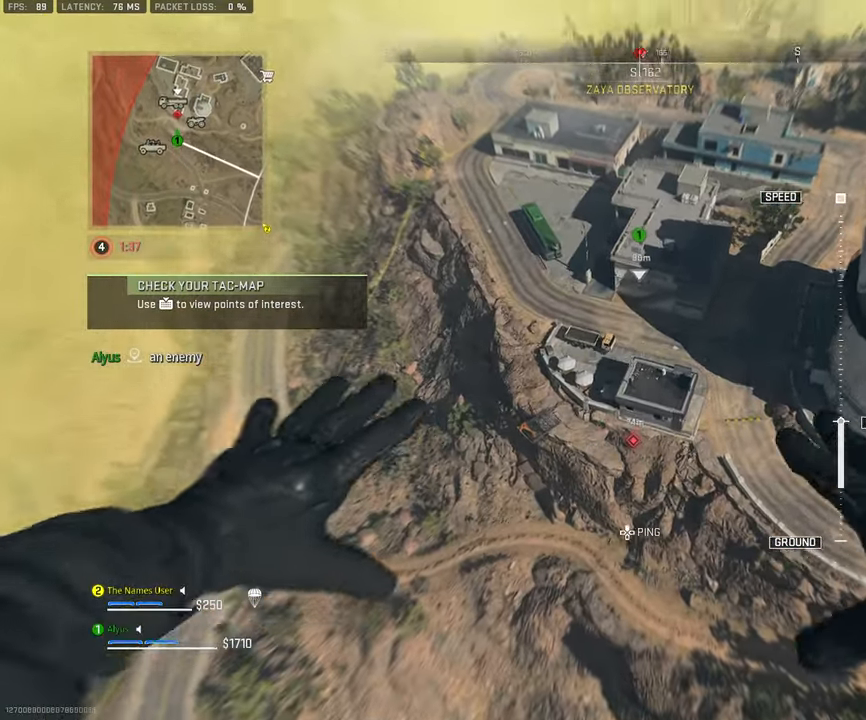
{"buttons": [], "left_stick": "center", "right_stick": "down-right", "events": [[284, "right_stick", "down-right"], [417, "left_stick", "center"]]}
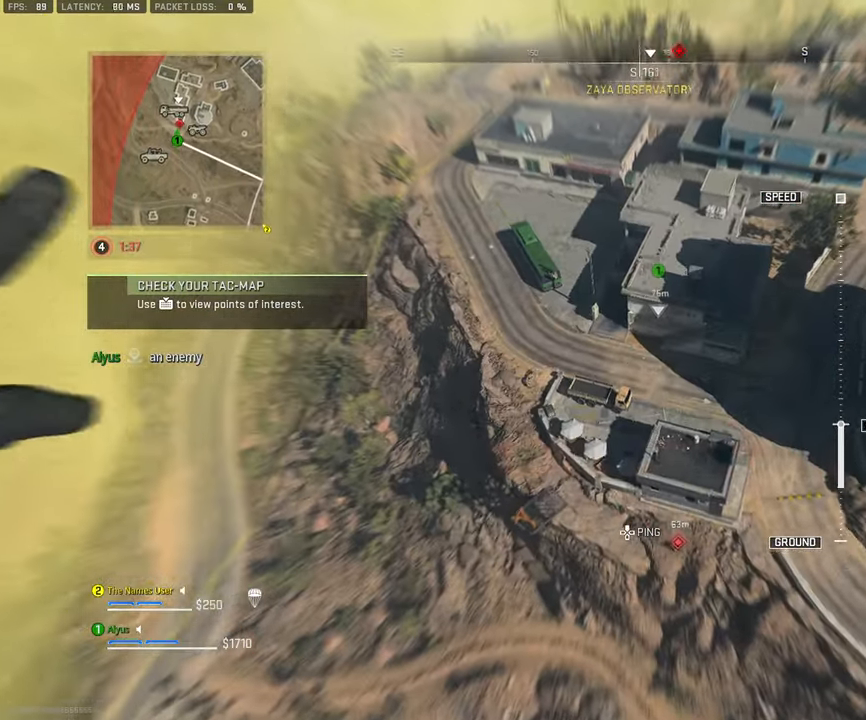
{"buttons": [], "left_stick": "center", "right_stick": "center", "events": [[134, "left_stick", "down-right"], [300, "left_stick", "center"], [500, "right_stick", "center"]]}
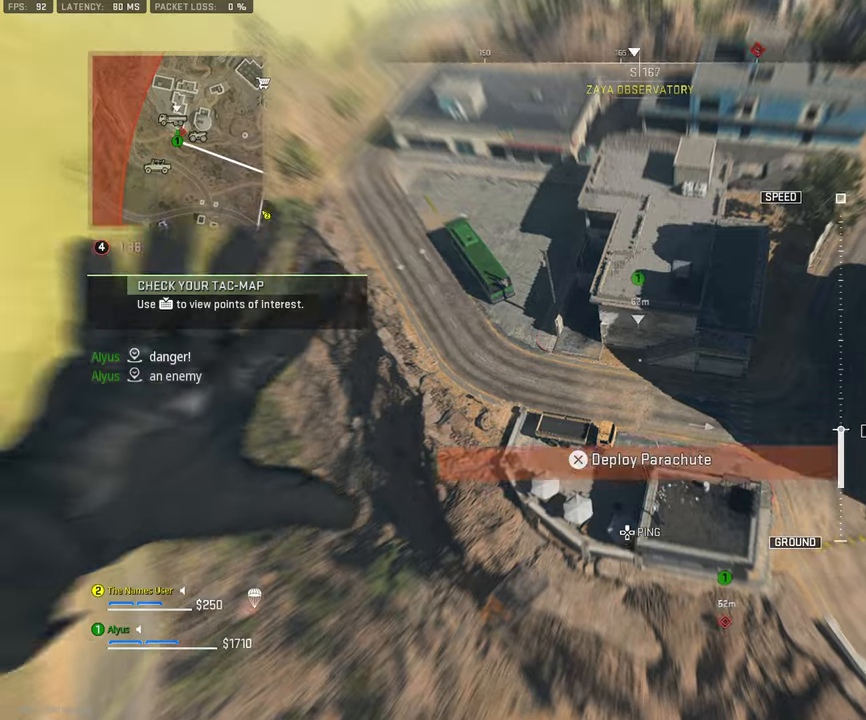
{"buttons": [], "left_stick": "down-right", "right_stick": "right", "events": [[50, "left_stick", "down-right"], [83, "right_stick", "right"]]}
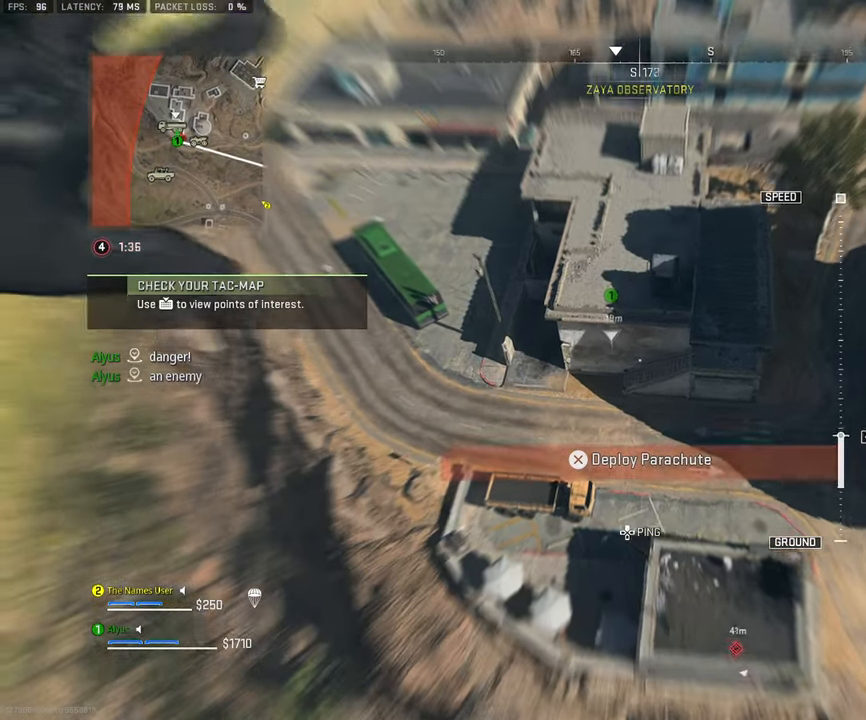
{"buttons": [], "left_stick": "center", "right_stick": "up-right", "events": [[50, "left_stick", "up-right"], [466, "left_stick", "center"], [466, "right_stick", "up-right"]]}
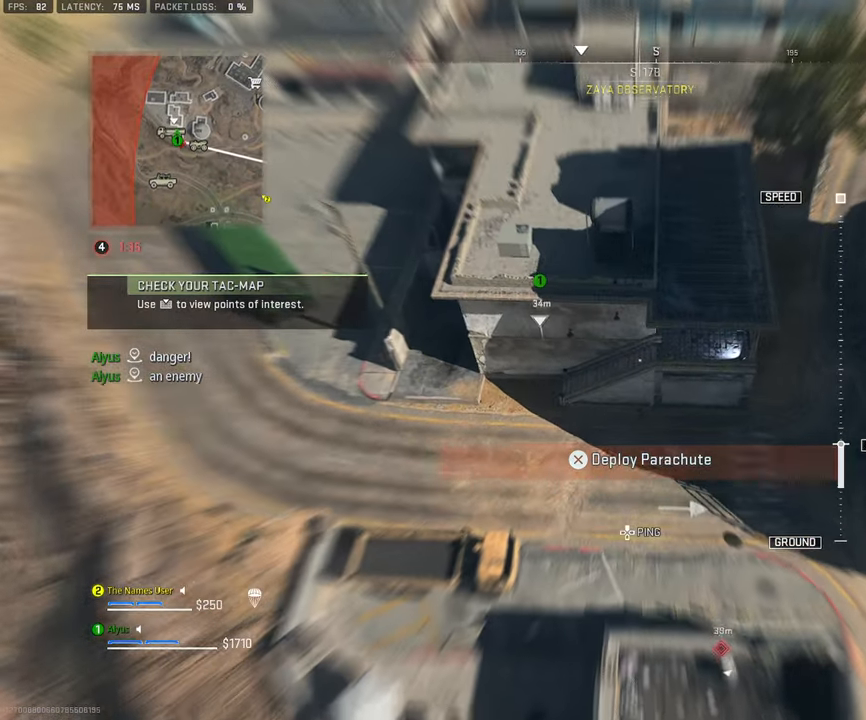
{"buttons": [], "left_stick": "up", "right_stick": "up", "events": [[100, "left_stick", "right"], [183, "left_stick", "up"], [233, "right_stick", "up"]]}
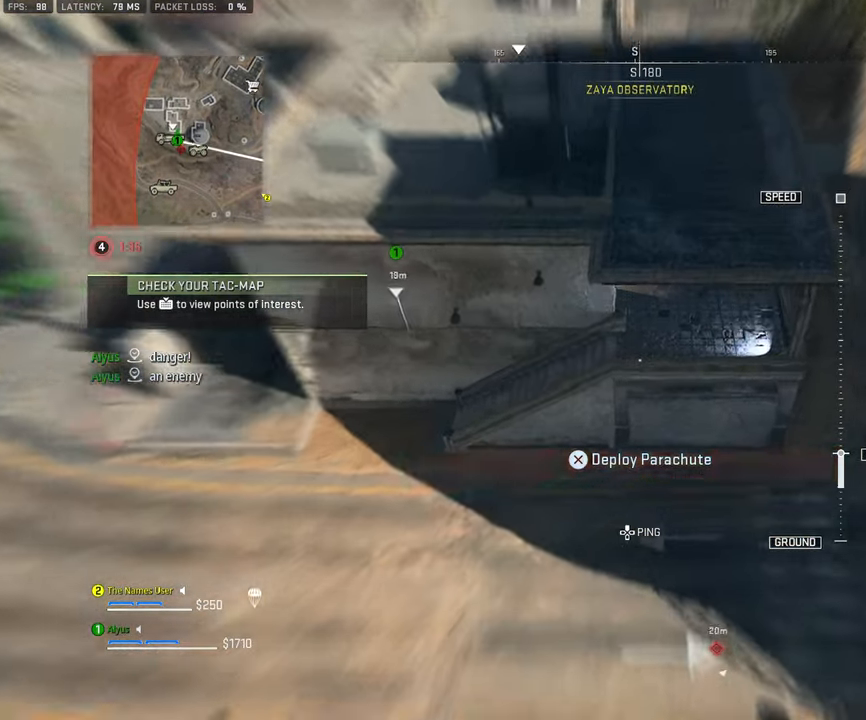
{"buttons": ["CROSS"], "left_stick": "center", "right_stick": "up", "events": [[183, "CROSS", "down"], [500, "left_stick", "center"]]}
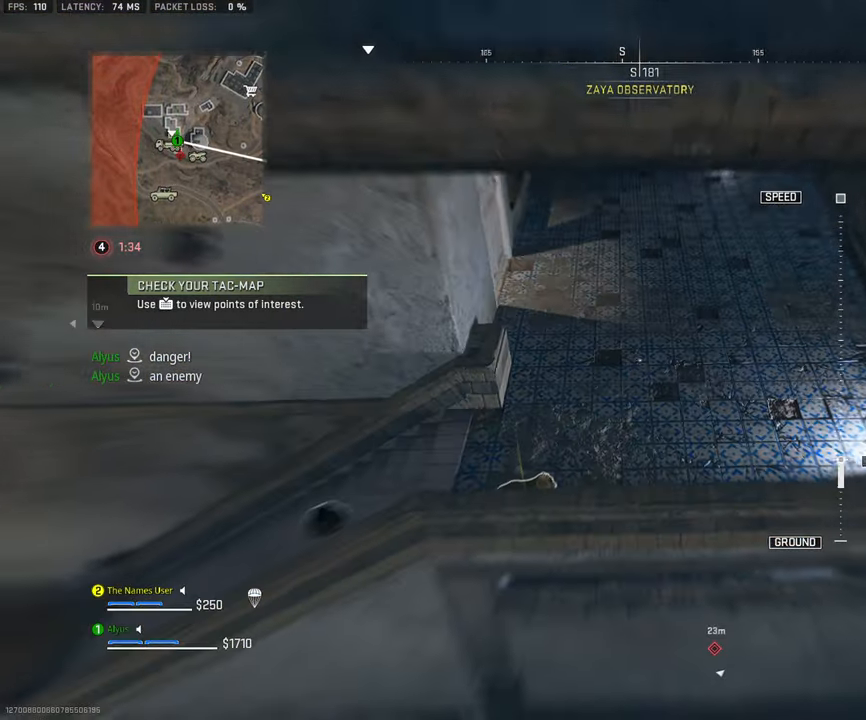
{"buttons": [], "left_stick": "up", "right_stick": "left", "events": [[33, "left_stick", "down"], [83, "CROSS", "up"], [150, "right_stick", "center"], [200, "right_stick", "up-left"], [216, "left_stick", "left"], [266, "left_stick", "up-left"], [283, "right_stick", "left"], [400, "left_stick", "up"]]}